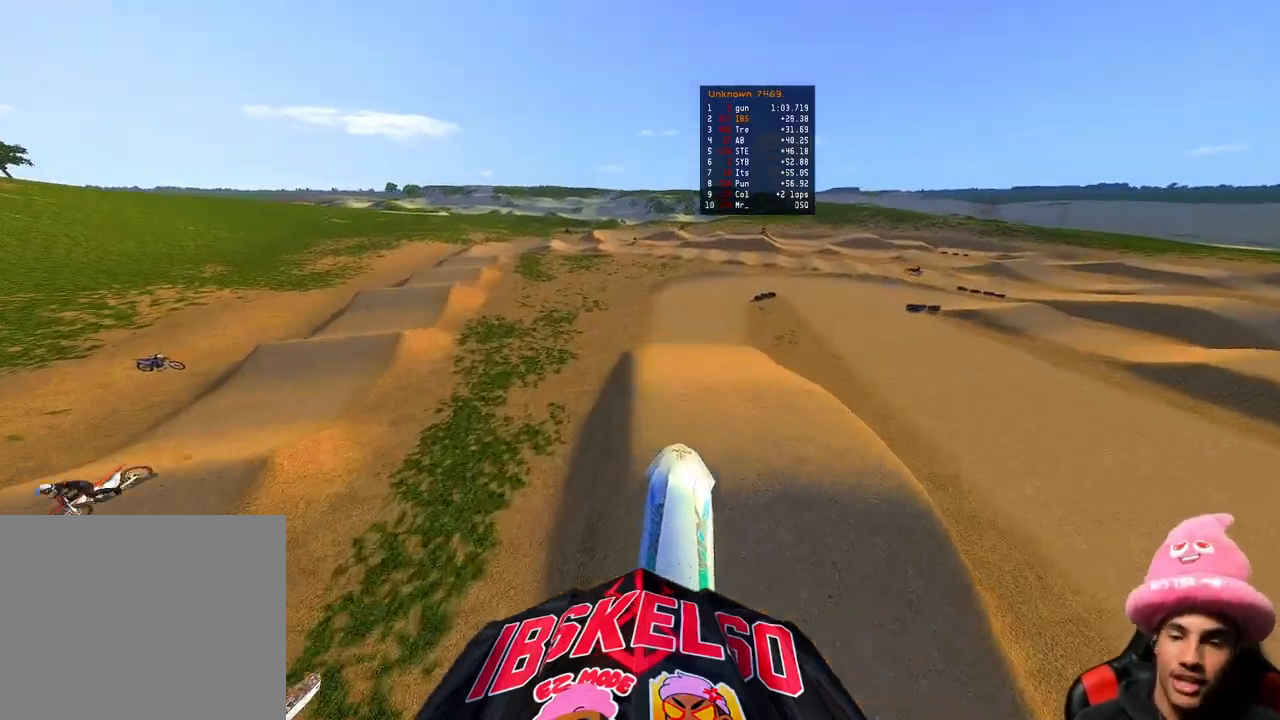
Gameplay with a controller (PlayStation layout); each line is a JSON object with the inputs held at the frame after it. "events" lists button and stick changes between this image and that frame as [ms after this image, input, new state], when the widget could be followed in between. Not read: other_buttons.
{"buttons": ["R2"], "left_stick": "up-right", "right_stick": "up", "events": [[33, "R3", "down"], [150, "left_stick", "up-right"], [167, "R3", "up"]]}
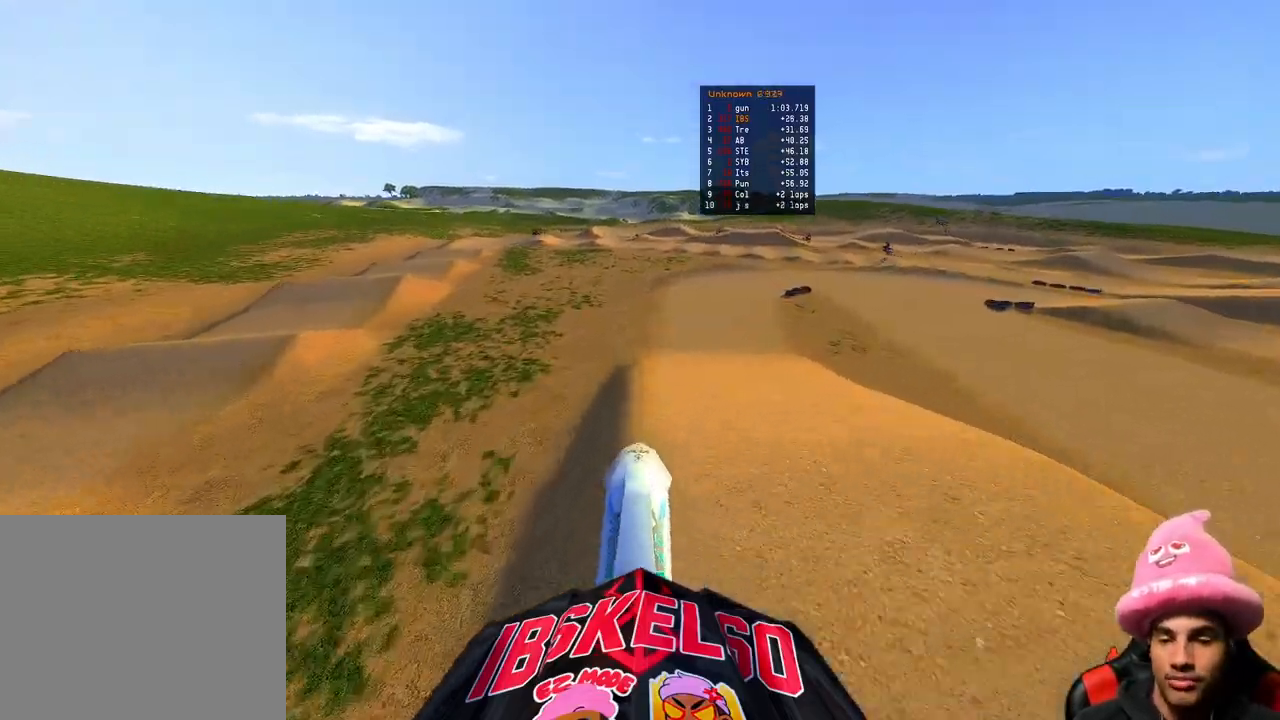
{"buttons": ["R2"], "left_stick": "up", "right_stick": "center", "events": [[33, "left_stick", "up"], [67, "right_stick", "center"], [167, "right_stick", "down"], [367, "right_stick", "center"]]}
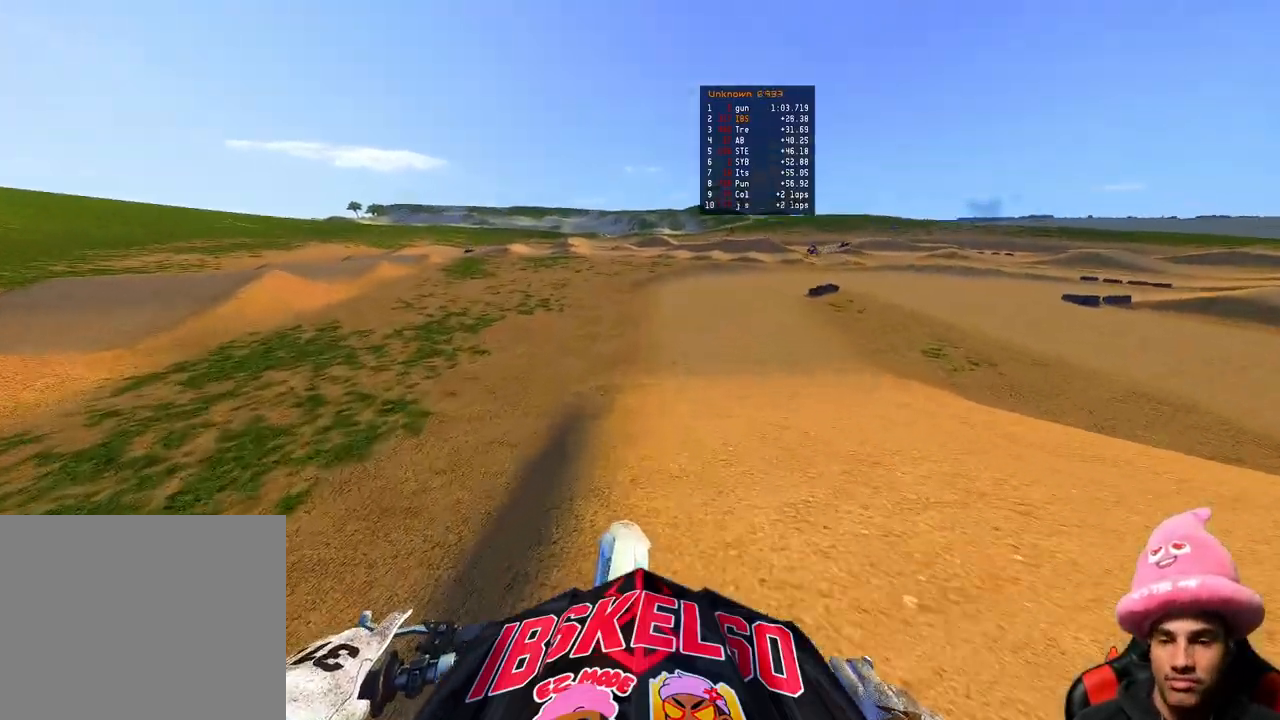
{"buttons": ["R2", "R3"], "left_stick": "up-right", "right_stick": "left", "events": [[117, "TOUCHPAD", "down"], [233, "TOUCHPAD", "up"], [450, "left_stick", "up-right"], [450, "right_stick", "left"], [500, "R3", "down"]]}
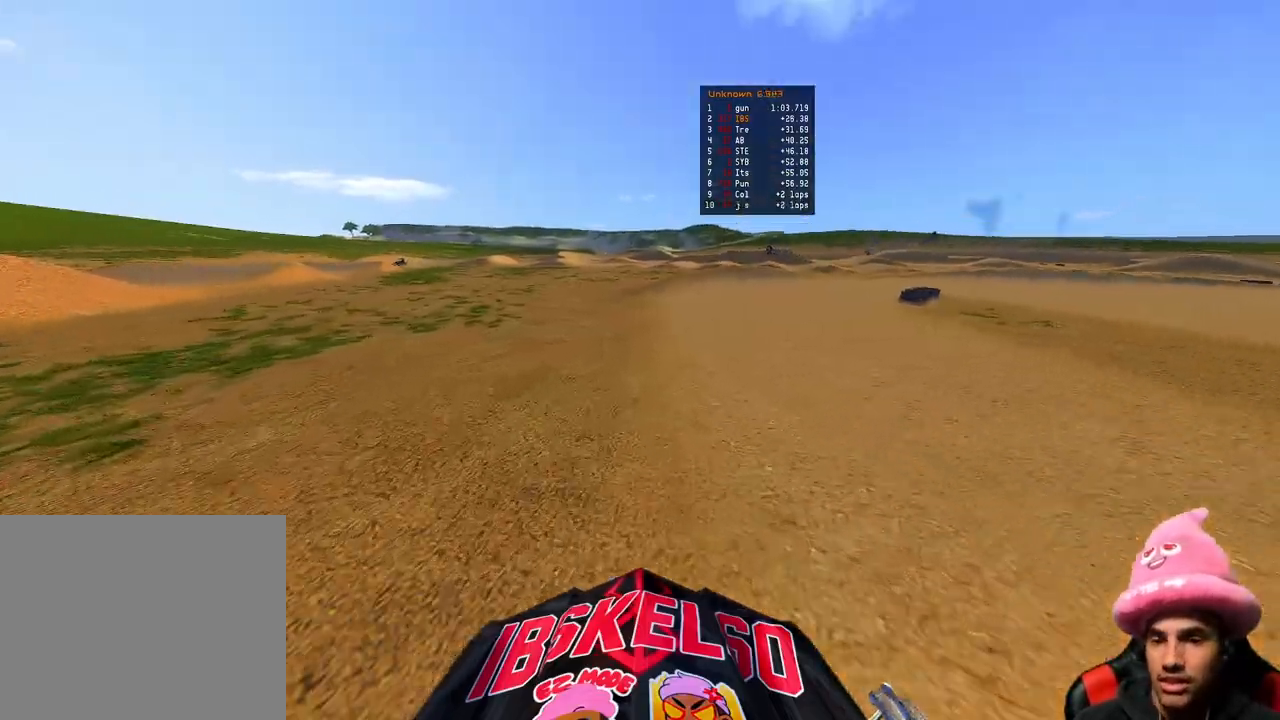
{"buttons": ["R2"], "left_stick": "up-right", "right_stick": "left", "events": [[100, "R3", "up"]]}
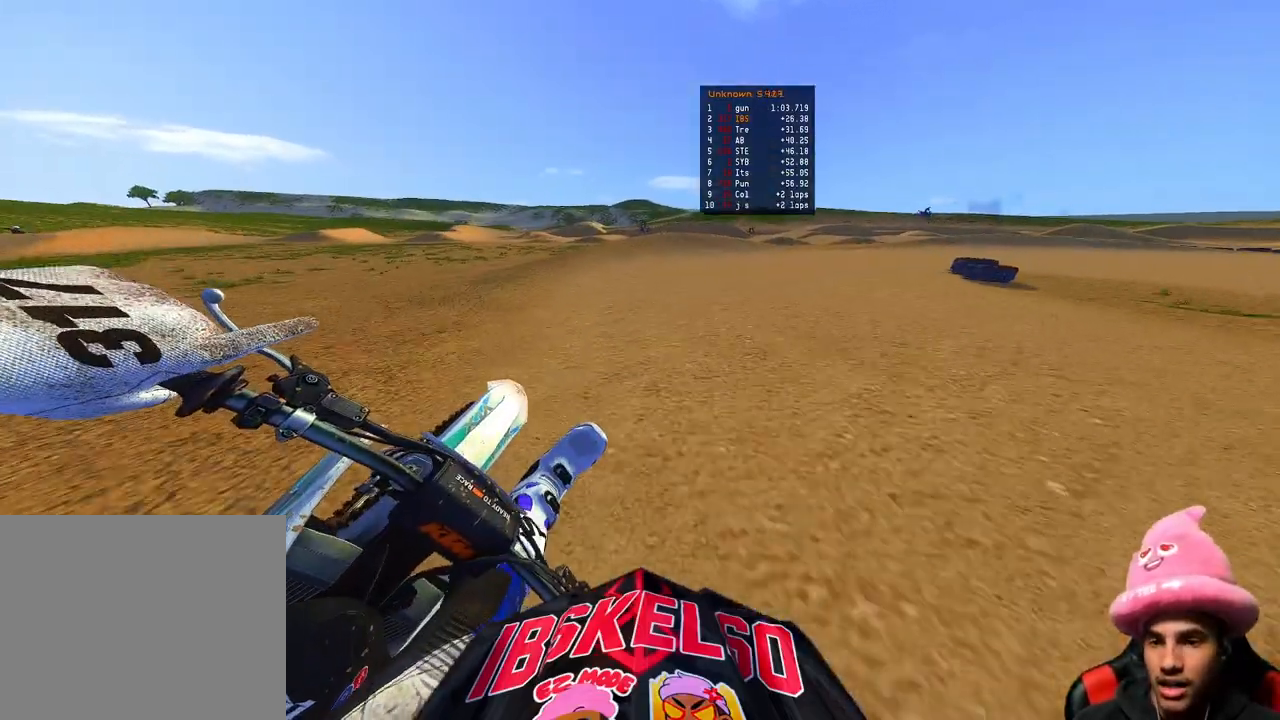
{"buttons": ["R2"], "left_stick": "up-right", "right_stick": "left", "events": []}
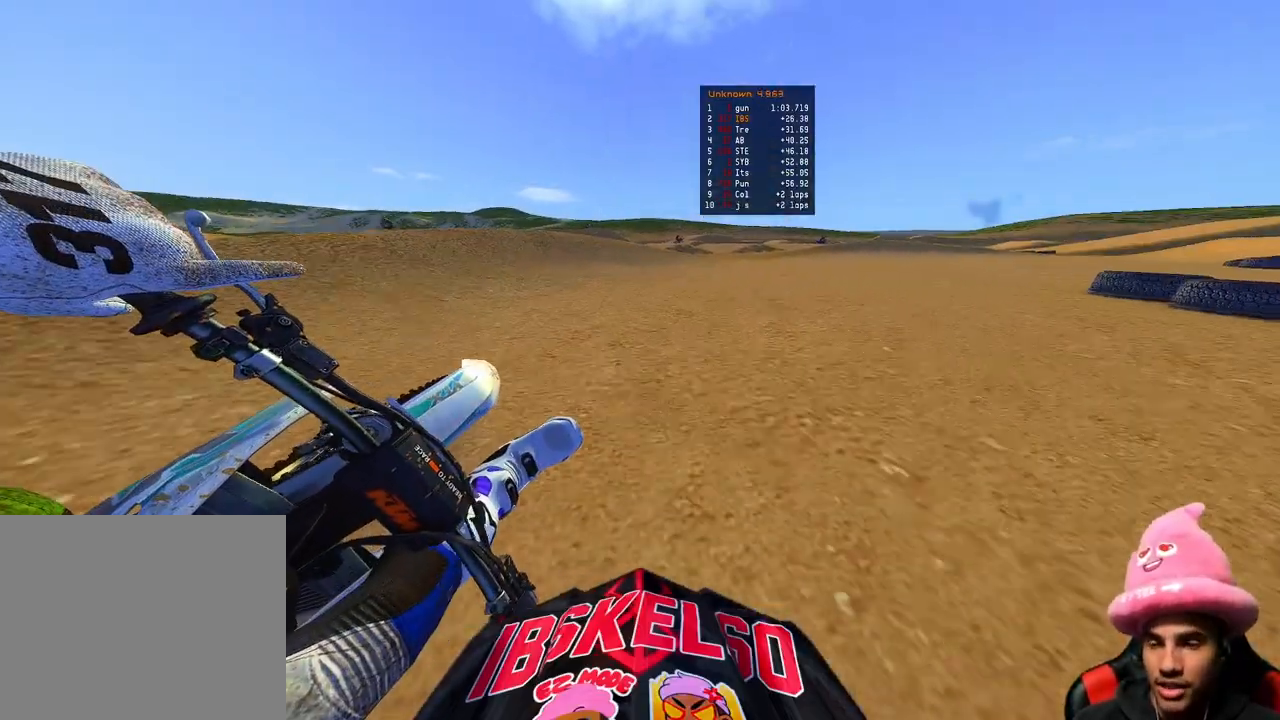
{"buttons": [], "left_stick": "up-right", "right_stick": "left", "events": [[317, "R2", "up"]]}
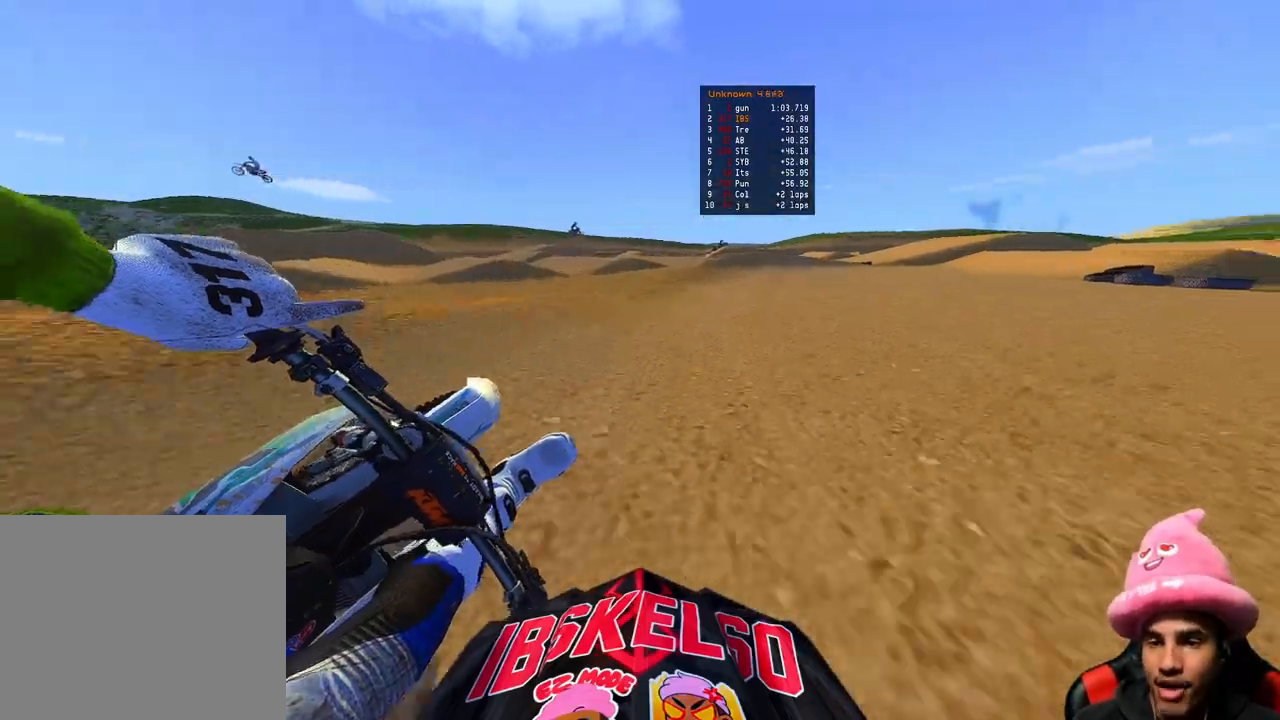
{"buttons": [], "left_stick": "up-right", "right_stick": "left", "events": [[67, "L2", "down"], [367, "L2", "up"]]}
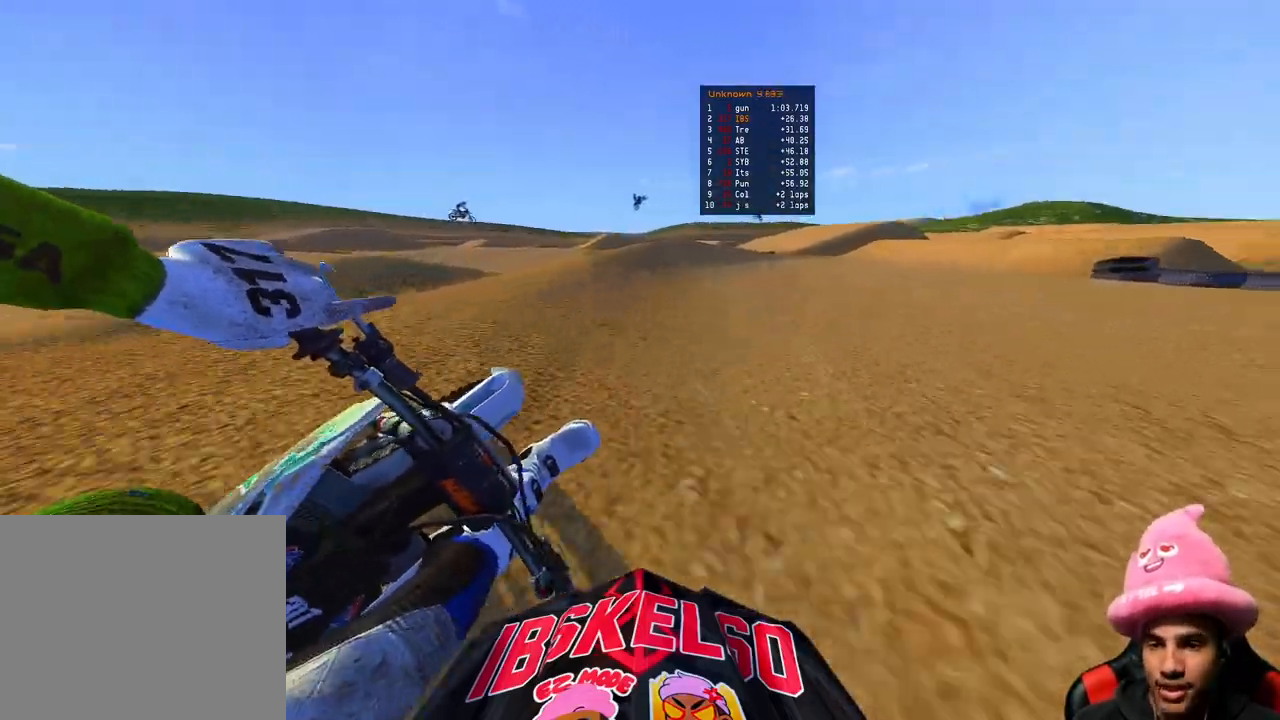
{"buttons": ["R2"], "left_stick": "up-right", "right_stick": "left", "events": [[217, "R2", "down"]]}
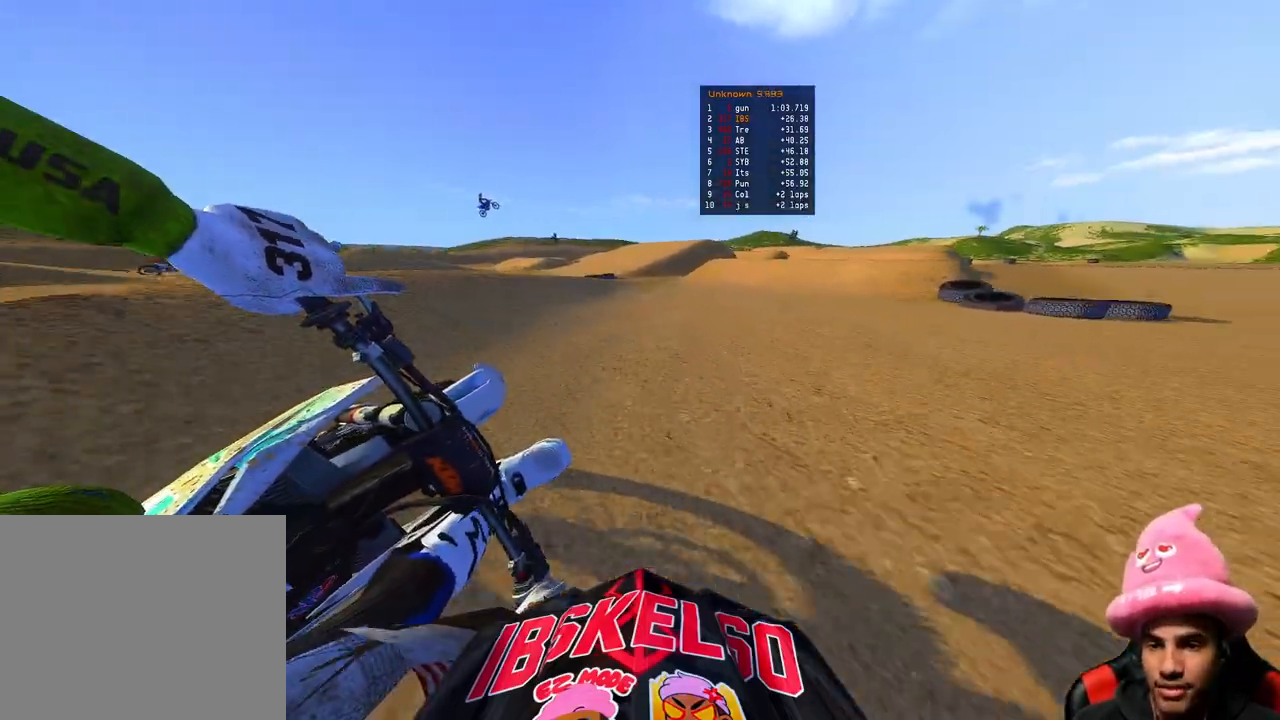
{"buttons": ["R2"], "left_stick": "up-right", "right_stick": "up-left", "events": [[283, "R3", "down"], [417, "R3", "up"], [417, "right_stick", "up-left"]]}
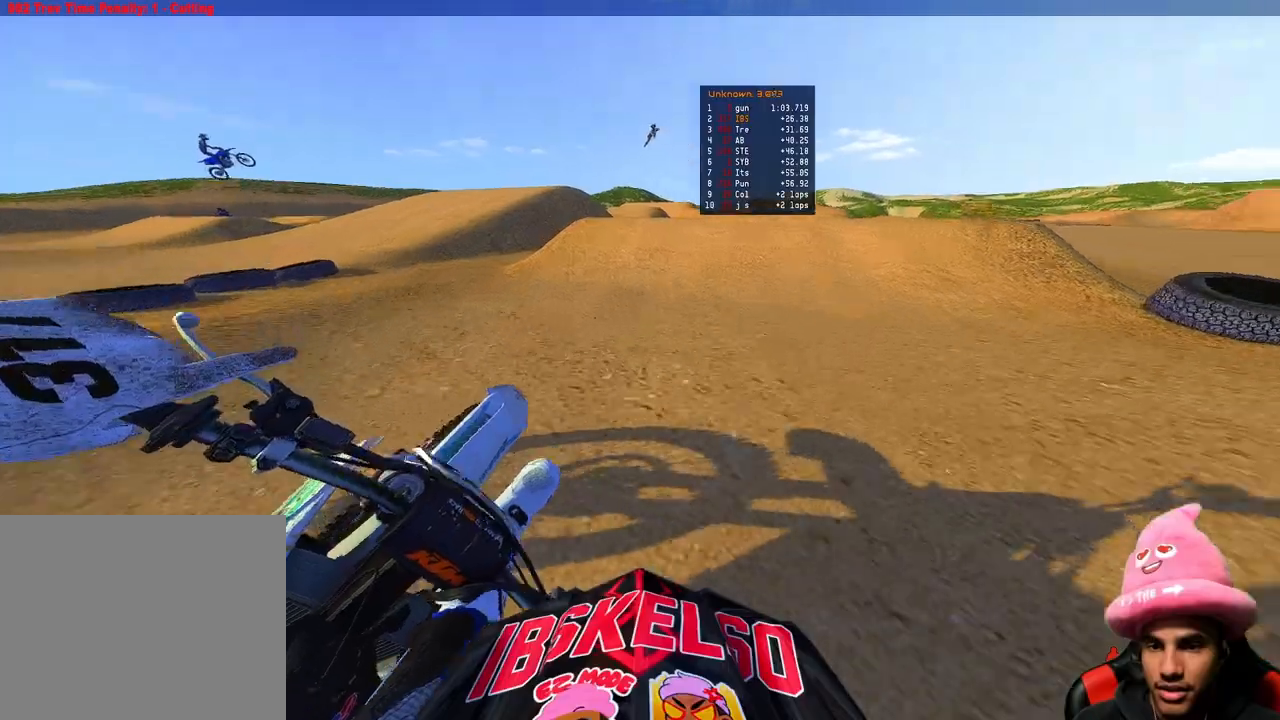
{"buttons": [], "left_stick": "up-right", "right_stick": "up-left", "events": [[133, "right_stick", "down-left"], [267, "right_stick", "left"], [283, "R3", "down"], [383, "R3", "up"], [383, "right_stick", "up-left"], [483, "R2", "up"]]}
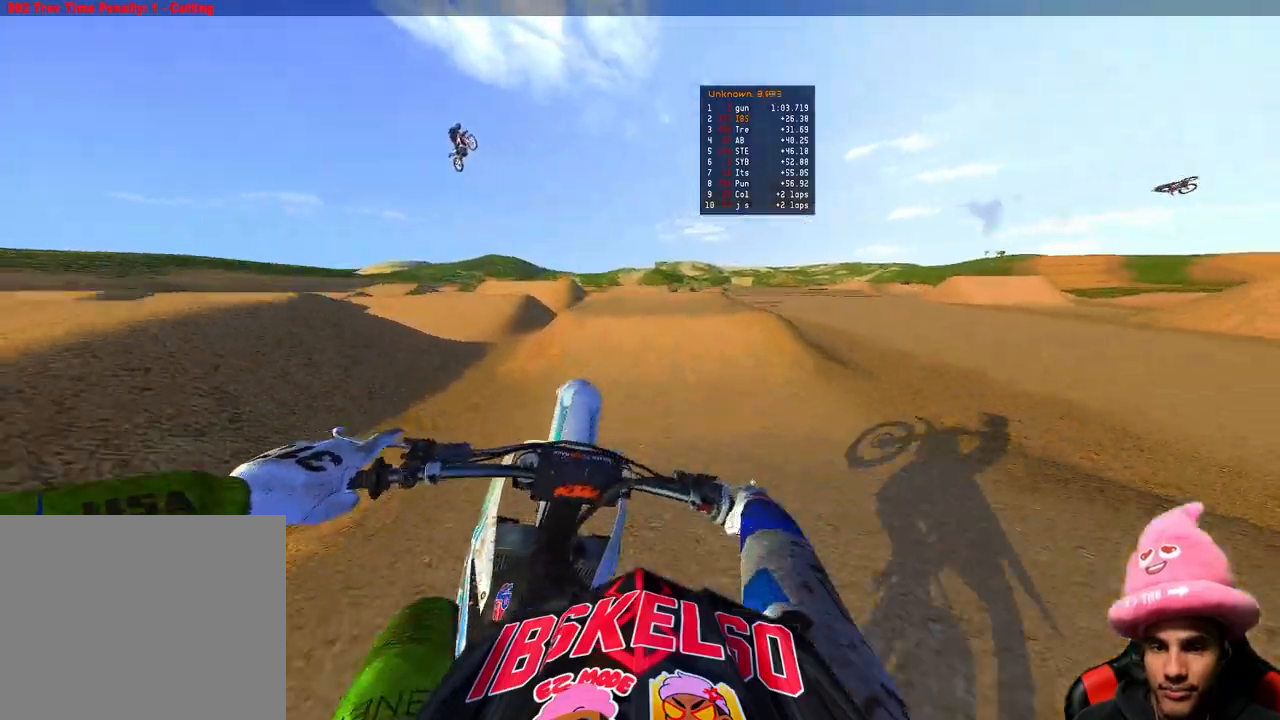
{"buttons": ["R2"], "left_stick": "center", "right_stick": "down-left", "events": [[283, "R2", "down"], [383, "left_stick", "center"], [383, "right_stick", "down-left"]]}
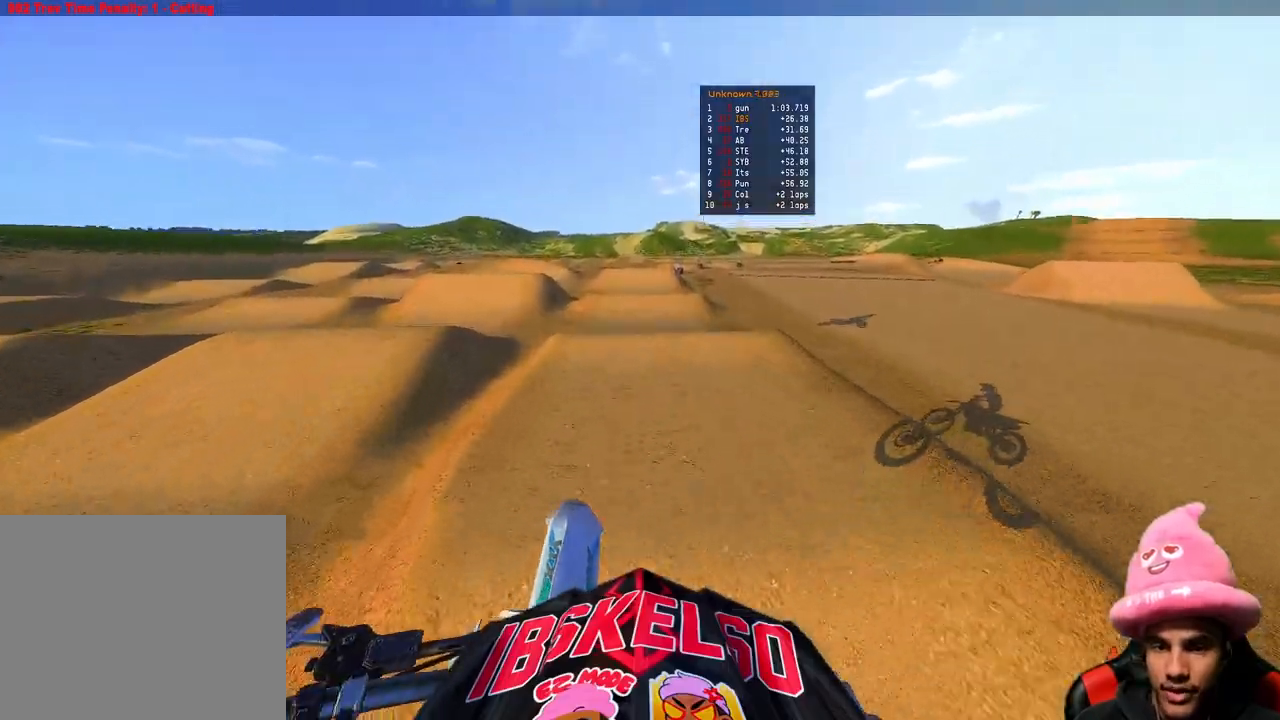
{"buttons": ["R2"], "left_stick": "center", "right_stick": "left", "events": [[17, "R3", "down"], [100, "R3", "up"], [450, "right_stick", "left"]]}
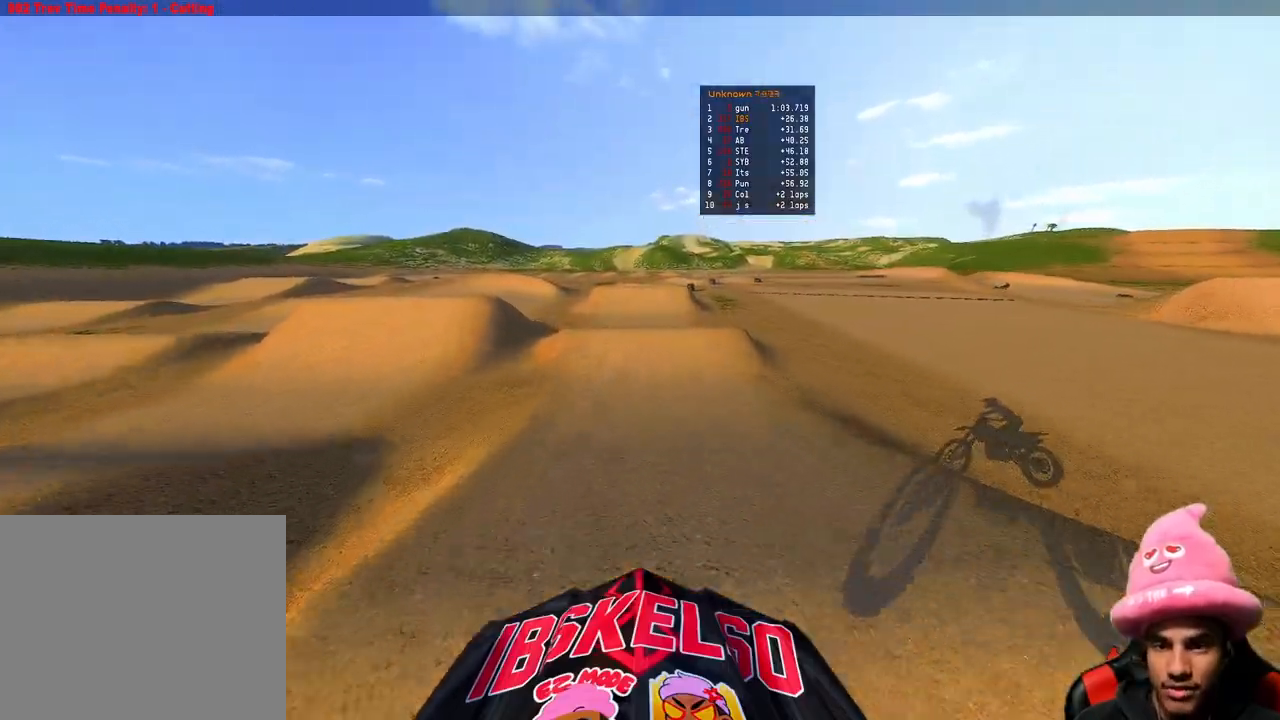
{"buttons": ["R2"], "left_stick": "center", "right_stick": "left", "events": [[50, "right_stick", "up-left"], [400, "right_stick", "left"]]}
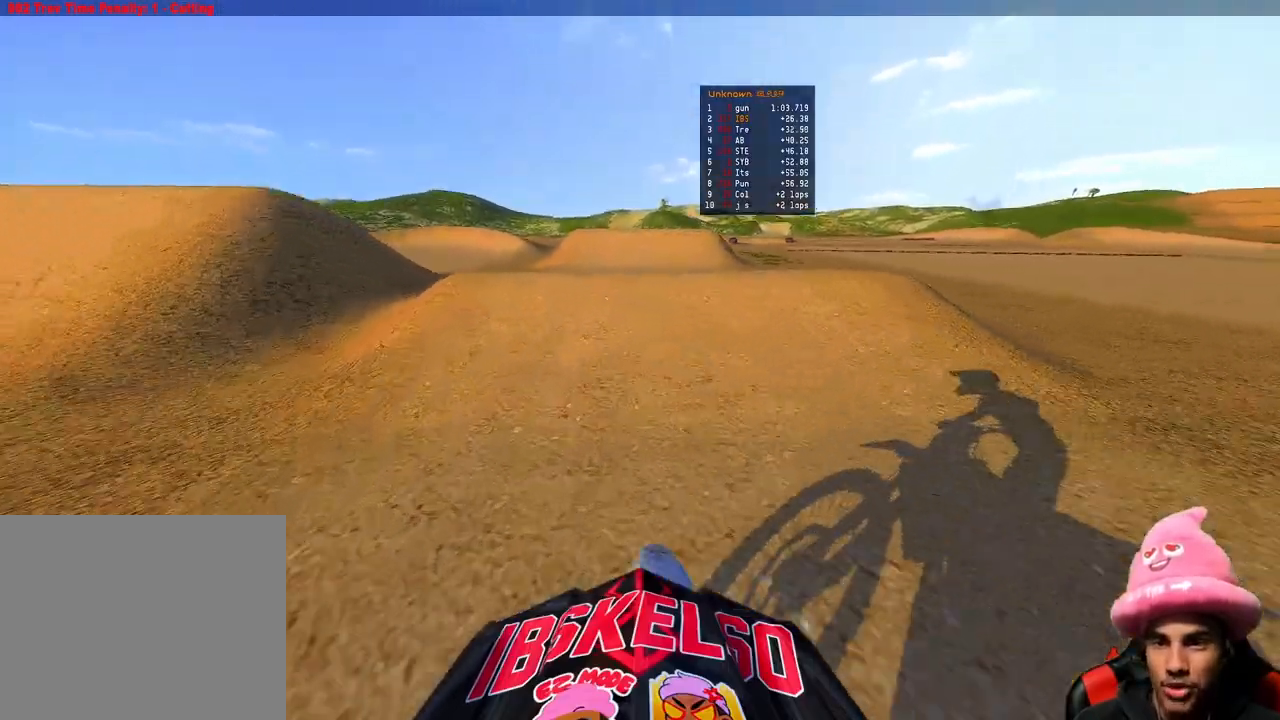
{"buttons": ["R2"], "left_stick": "center", "right_stick": "up-left", "events": [[83, "right_stick", "up-left"], [200, "R3", "down"], [317, "R3", "up"]]}
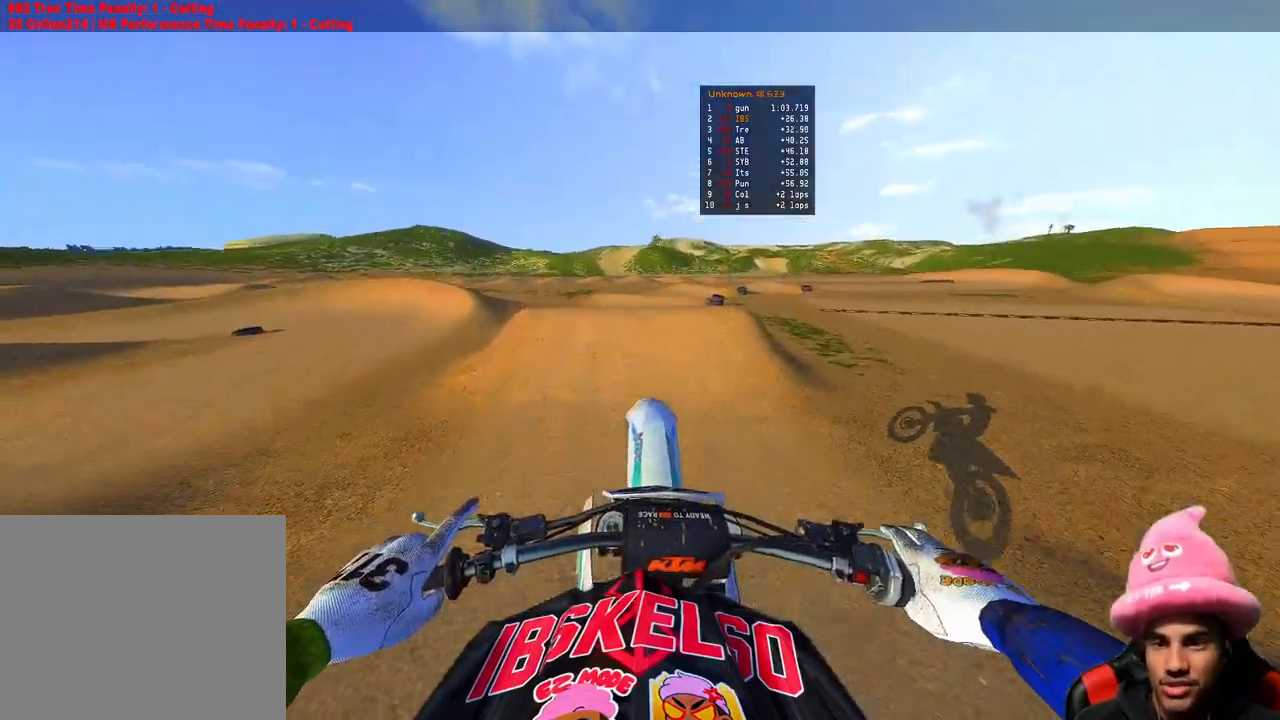
{"buttons": [], "left_stick": "right", "right_stick": "up-left", "events": [[167, "R2", "up"], [167, "left_stick", "right"]]}
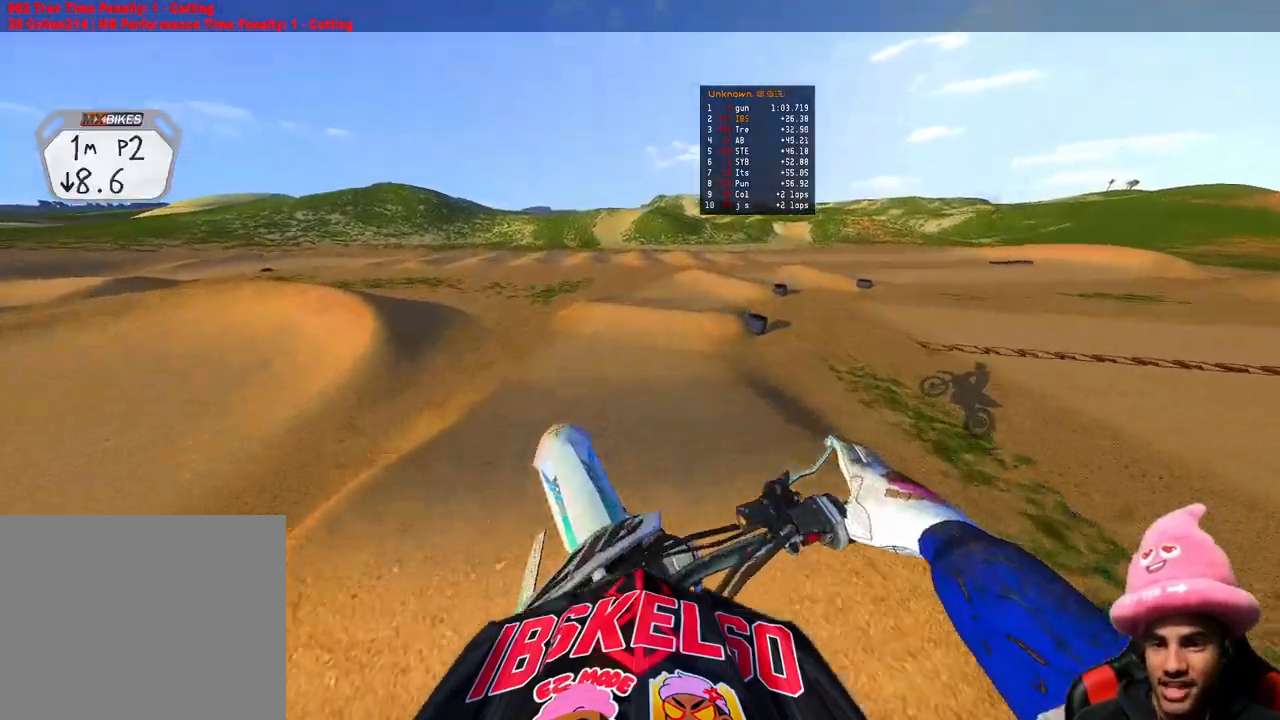
{"buttons": ["R2"], "left_stick": "up-right", "right_stick": "up", "events": [[67, "right_stick", "up"], [83, "left_stick", "up-right"], [200, "R2", "down"]]}
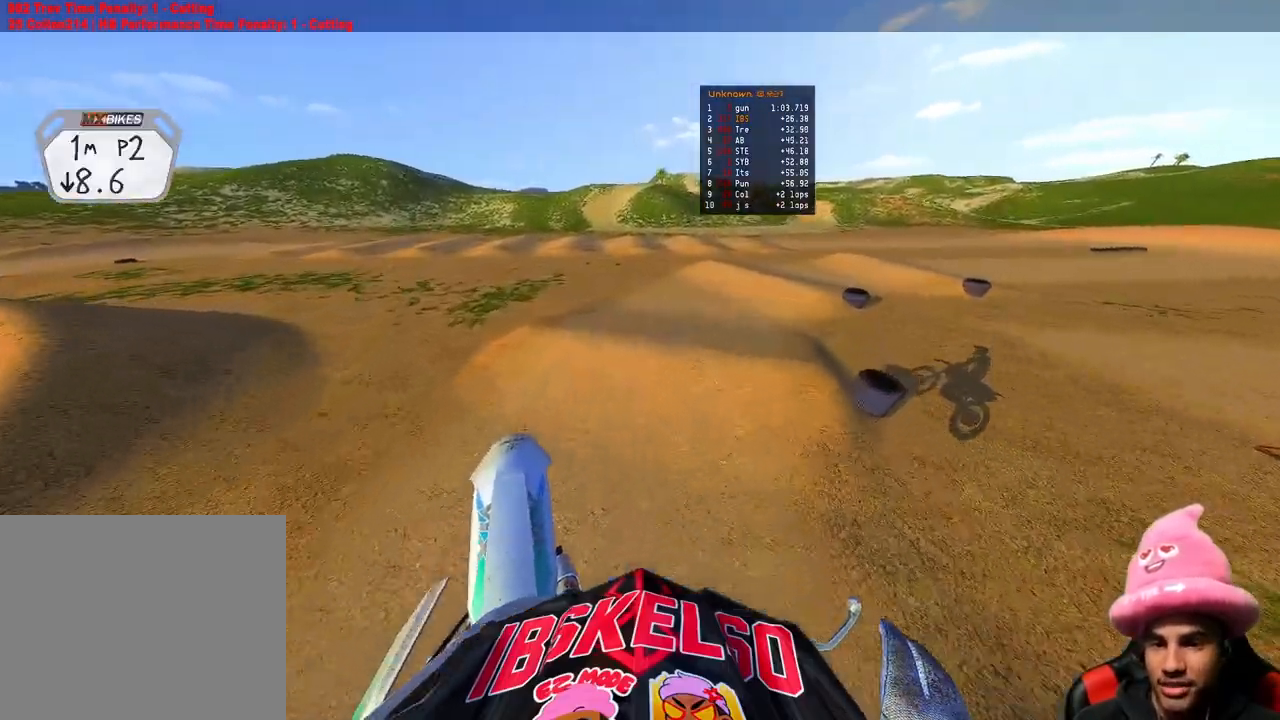
{"buttons": ["R2"], "left_stick": "up-right", "right_stick": "down-left", "events": [[200, "right_stick", "down-left"], [367, "R3", "down"], [450, "R2", "up"], [467, "R3", "up"], [500, "R2", "down"]]}
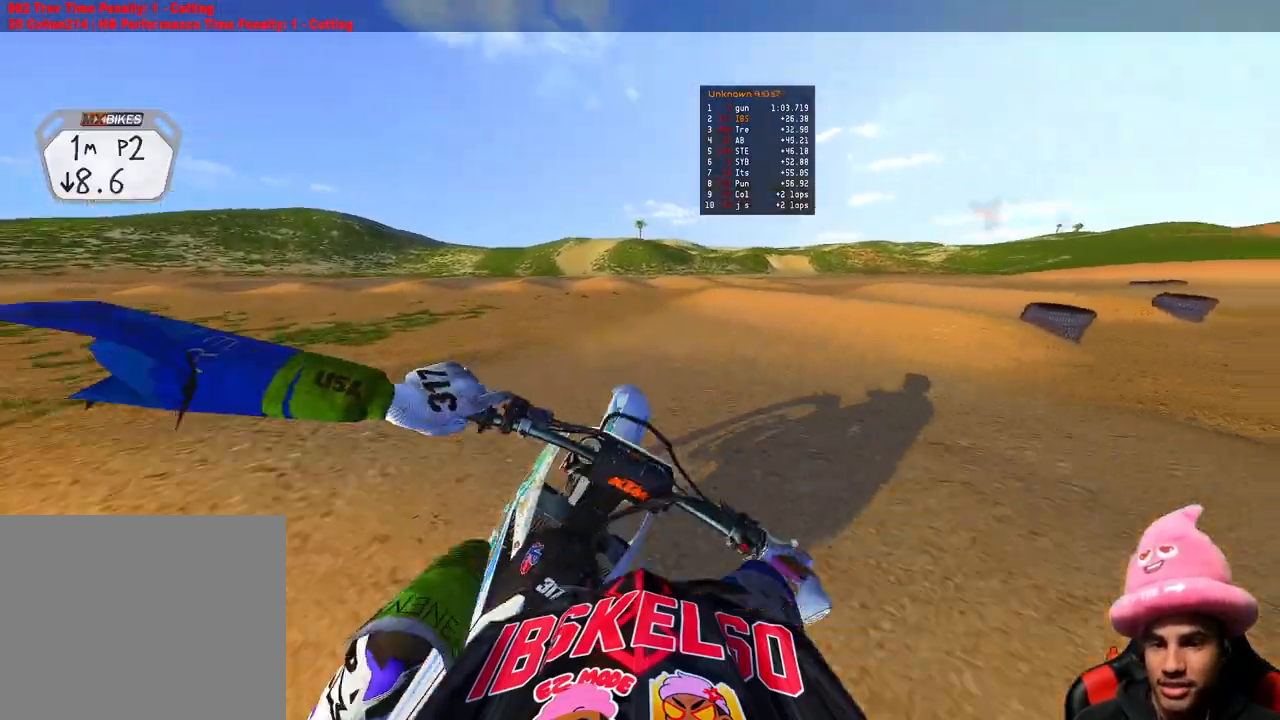
{"buttons": ["R2"], "left_stick": "up-left", "right_stick": "up", "events": [[133, "right_stick", "up-left"], [200, "left_stick", "up"], [383, "left_stick", "up-left"], [383, "right_stick", "up"]]}
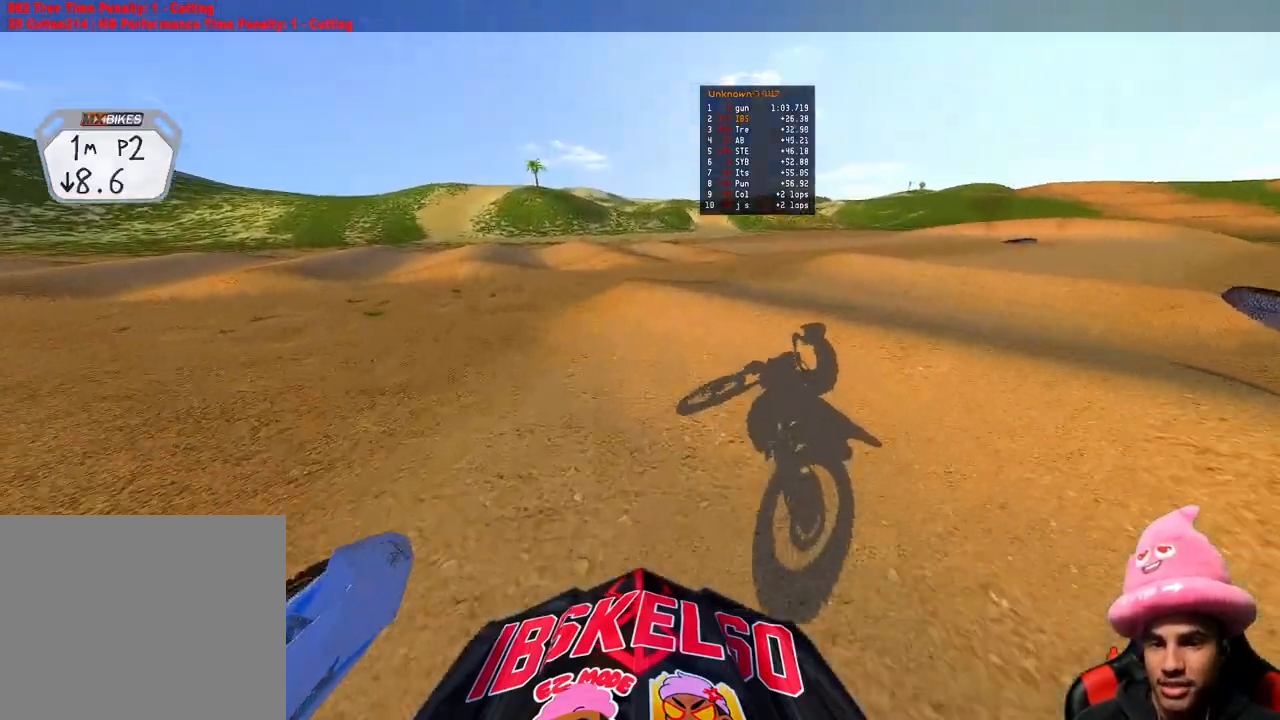
{"buttons": [], "left_stick": "center", "right_stick": "left", "events": [[283, "R2", "up"], [283, "right_stick", "left"], [400, "left_stick", "center"]]}
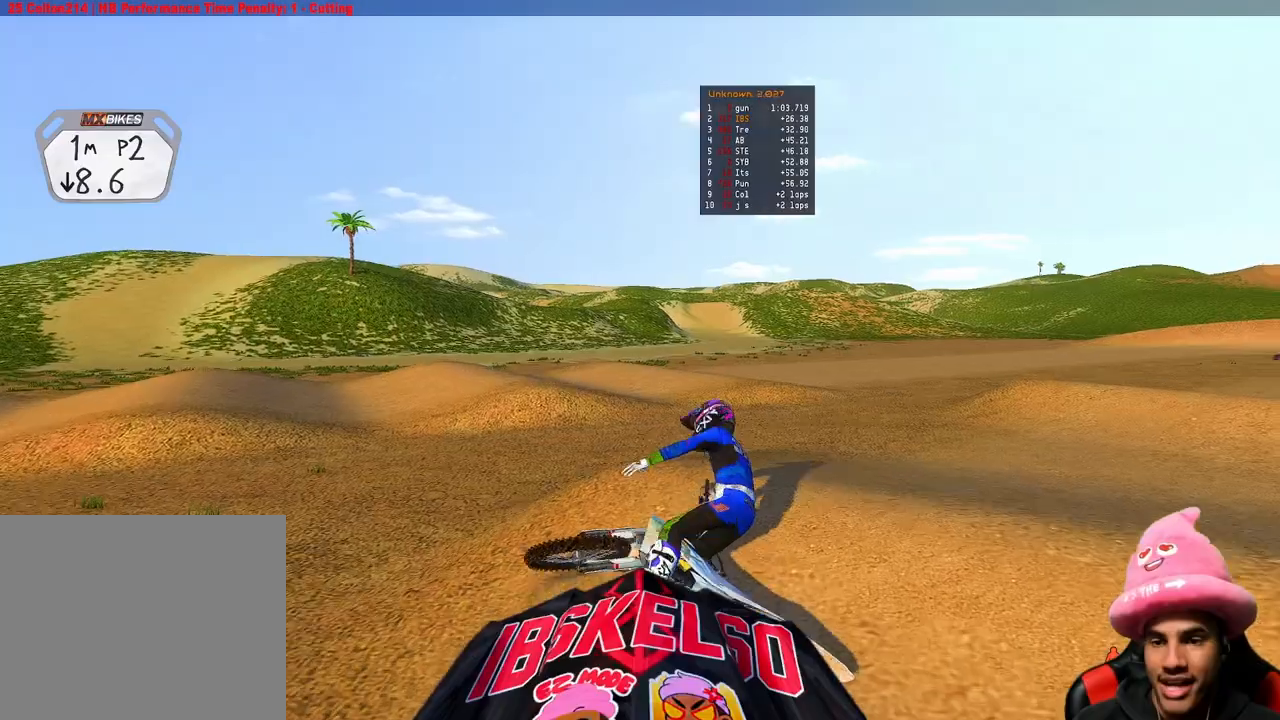
{"buttons": [], "left_stick": "center", "right_stick": "center", "events": [[33, "right_stick", "center"]]}
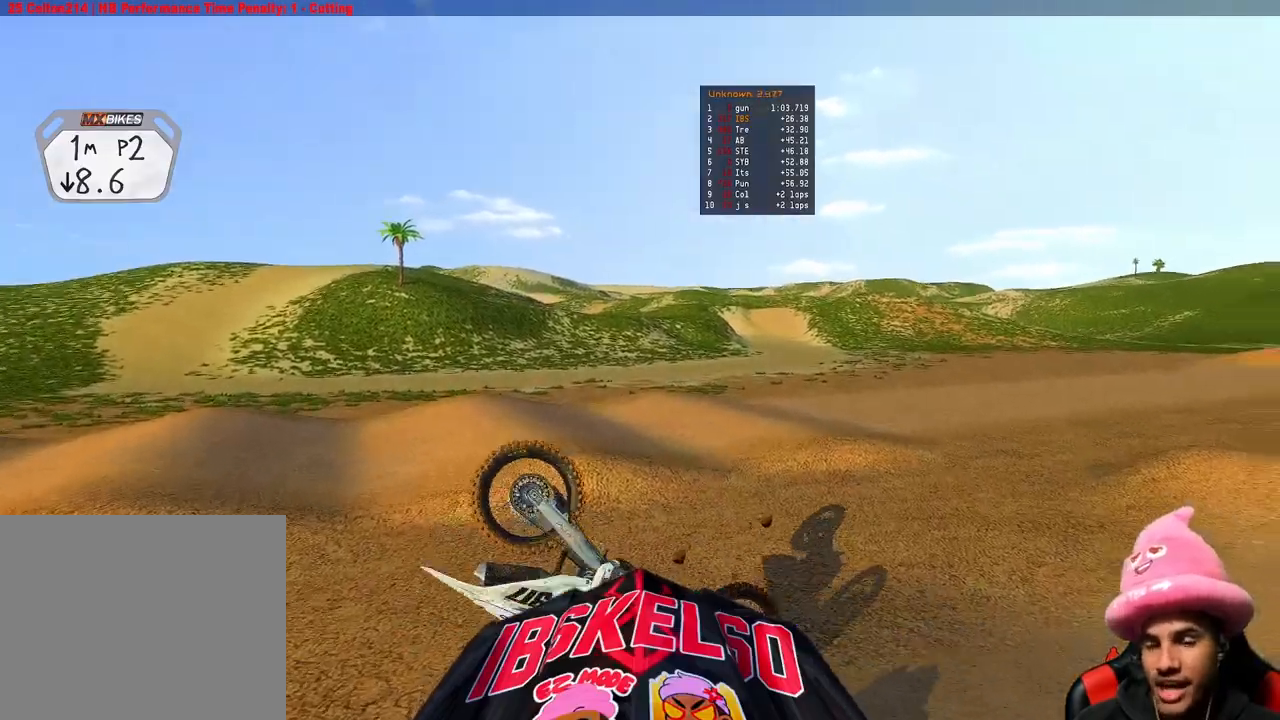
{"buttons": [], "left_stick": "center", "right_stick": "center", "events": []}
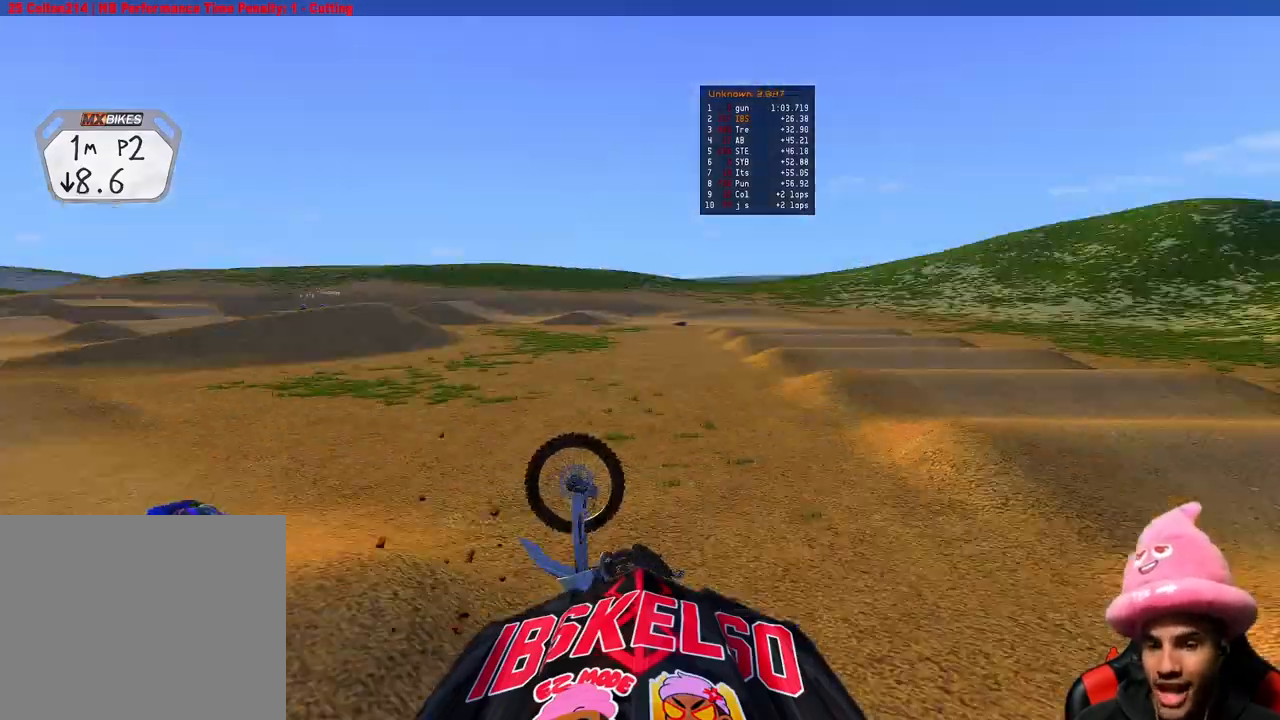
{"buttons": ["R2", "DPAD_UP"], "left_stick": "left", "right_stick": "center", "events": [[83, "left_stick", "left"], [333, "R2", "down"], [433, "DPAD_UP", "down"]]}
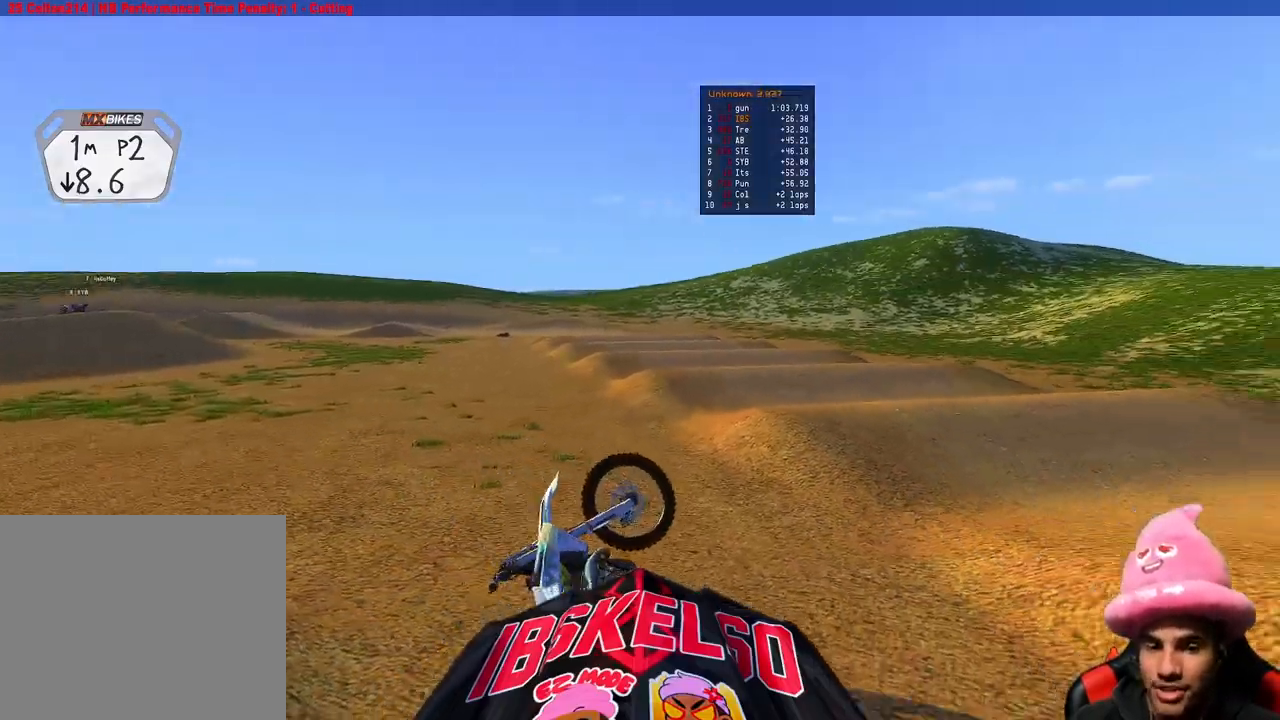
{"buttons": ["R2"], "left_stick": "left", "right_stick": "center", "events": [[67, "DPAD_UP", "up"]]}
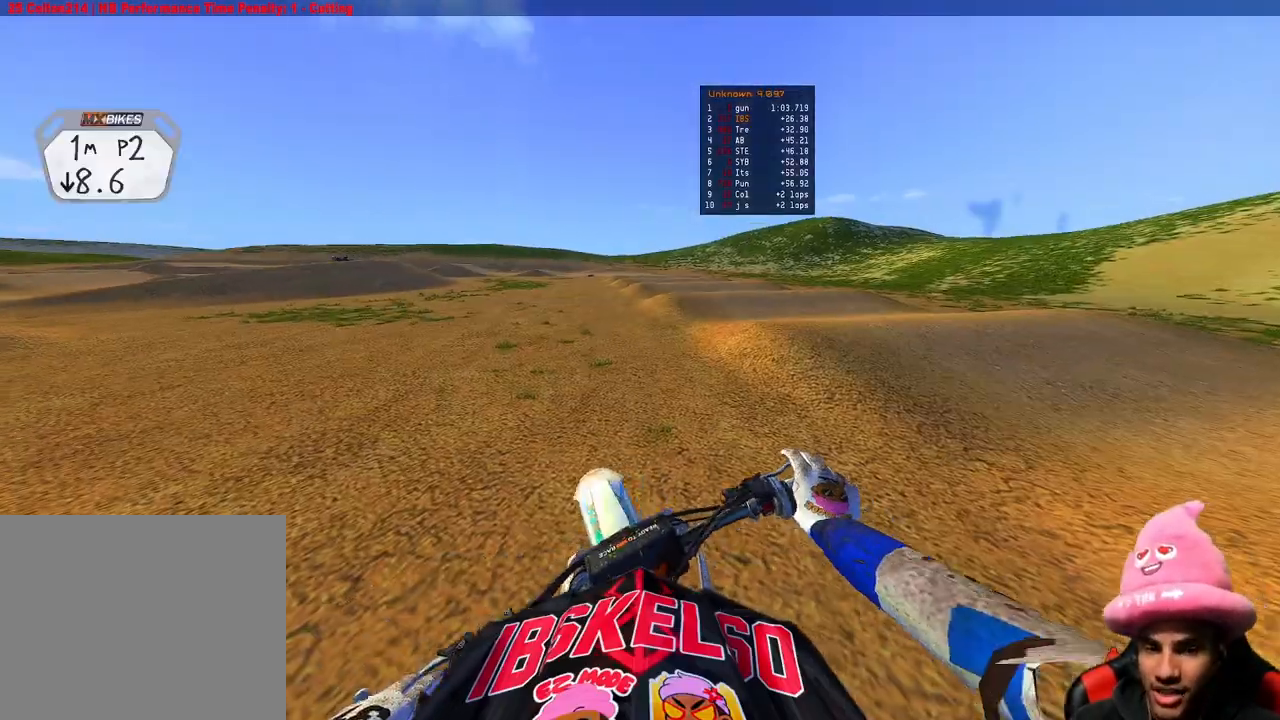
{"buttons": [], "left_stick": "up-left", "right_stick": "center", "events": [[17, "DPAD_UP", "down"], [150, "DPAD_UP", "up"], [333, "left_stick", "up-left"], [467, "R2", "up"]]}
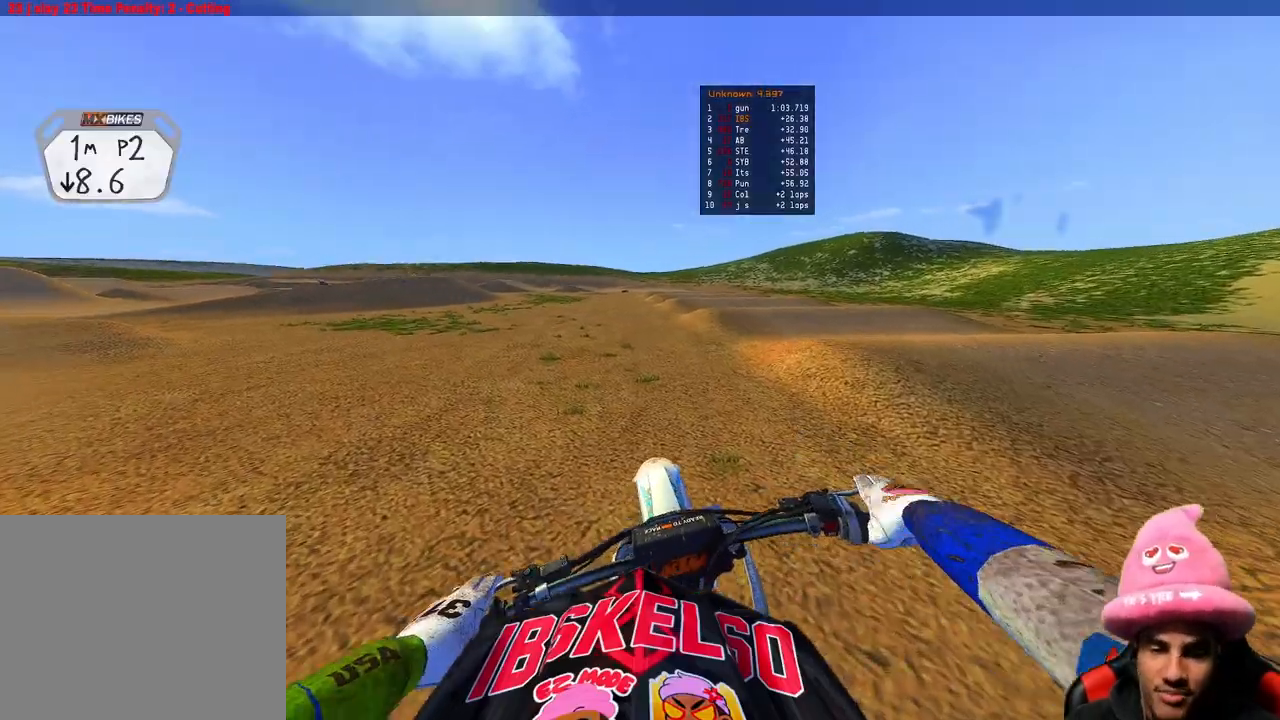
{"buttons": ["R2"], "left_stick": "up-left", "right_stick": "up-right", "events": [[50, "left_stick", "left"], [117, "R3", "down"], [200, "R3", "up"], [367, "R2", "down"], [433, "left_stick", "up-left"], [433, "right_stick", "up-right"]]}
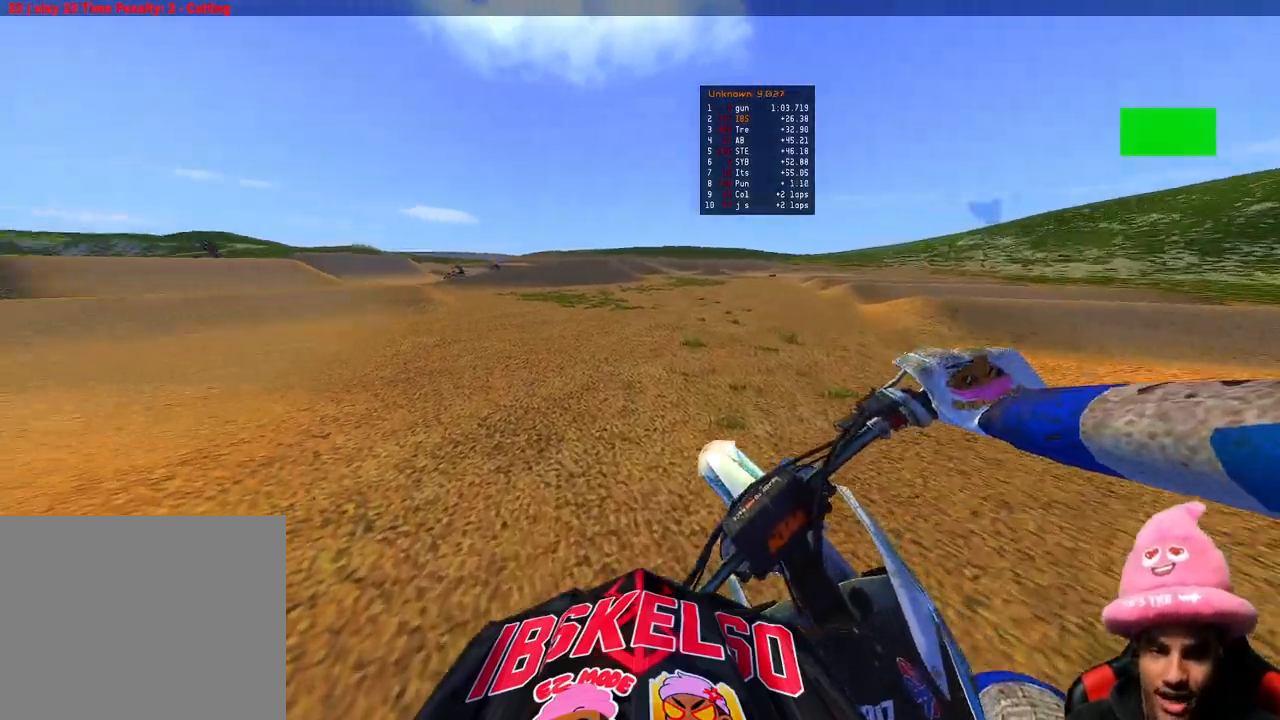
{"buttons": [], "left_stick": "up-left", "right_stick": "center", "events": [[83, "right_stick", "center"], [133, "R2", "up"], [233, "R2", "down"], [383, "R2", "up"]]}
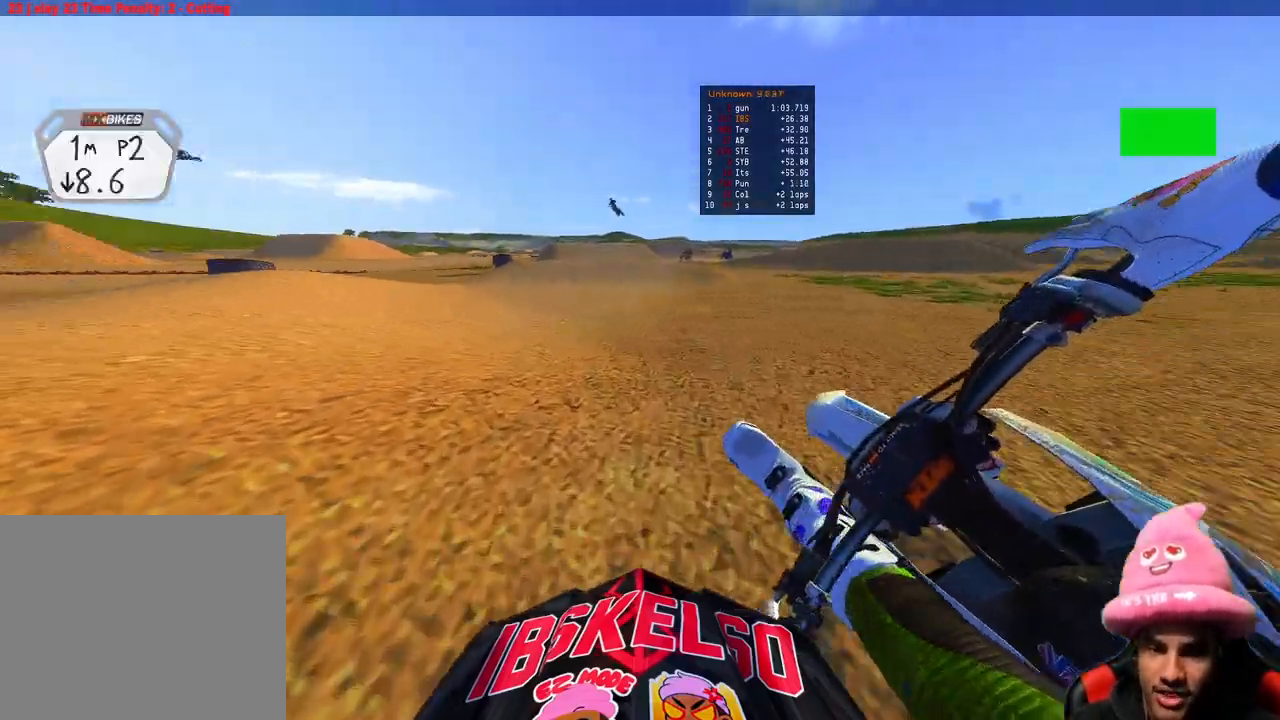
{"buttons": ["R2"], "left_stick": "up-left", "right_stick": "up-right", "events": [[50, "R2", "down"], [233, "R2", "up"], [400, "R2", "down"], [417, "right_stick", "up-right"]]}
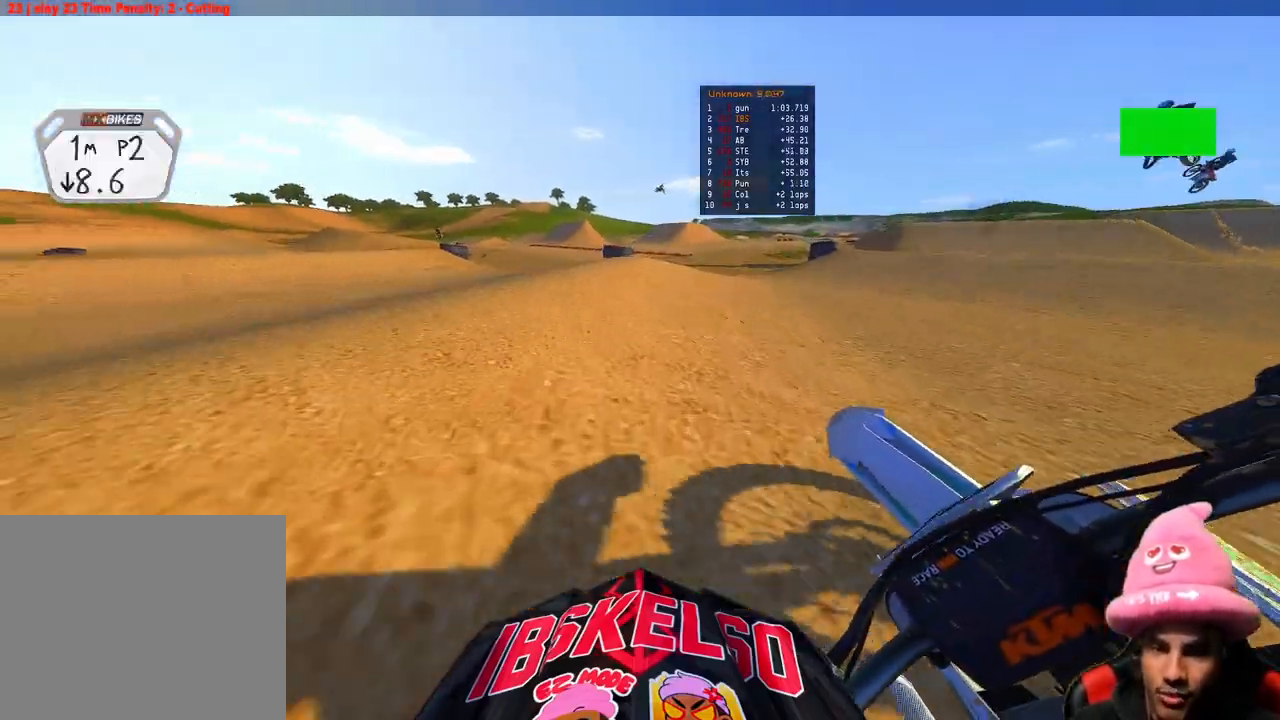
{"buttons": [], "left_stick": "up-left", "right_stick": "up-right", "events": [[500, "R2", "up"]]}
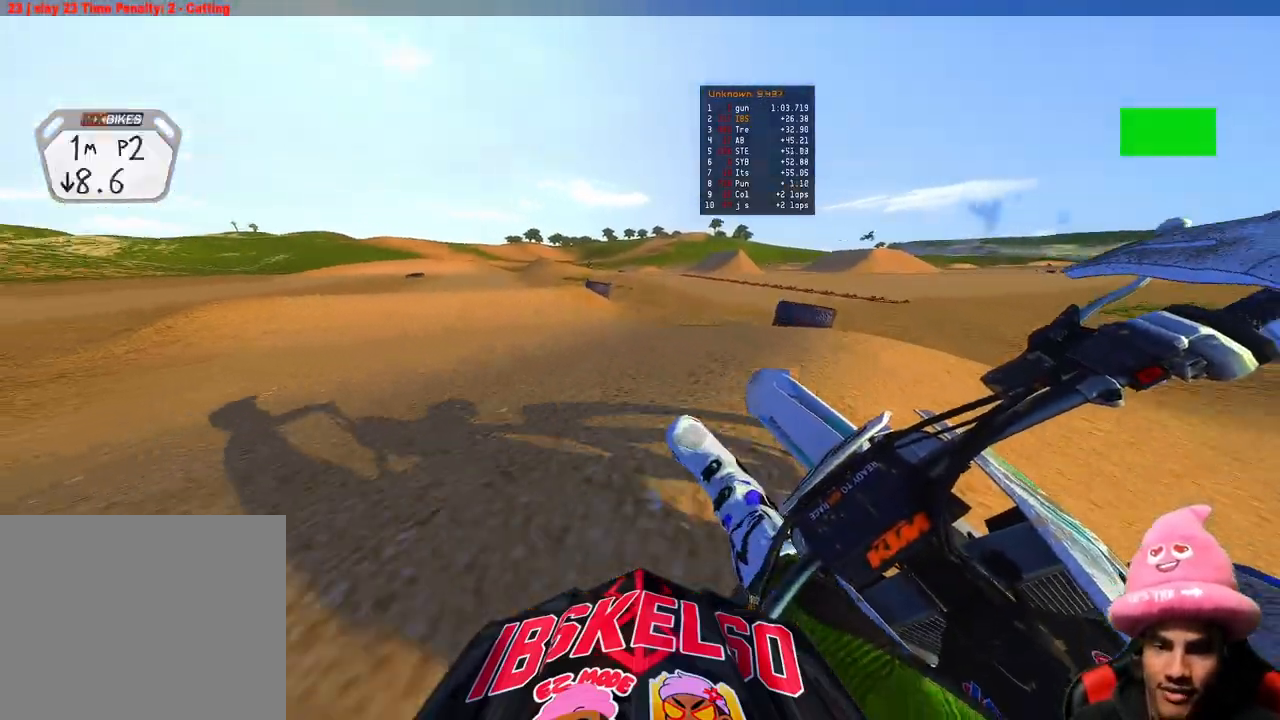
{"buttons": ["R2"], "left_stick": "up-left", "right_stick": "center", "events": [[117, "right_stick", "center"], [267, "R2", "down"], [400, "R3", "down"], [500, "R3", "up"]]}
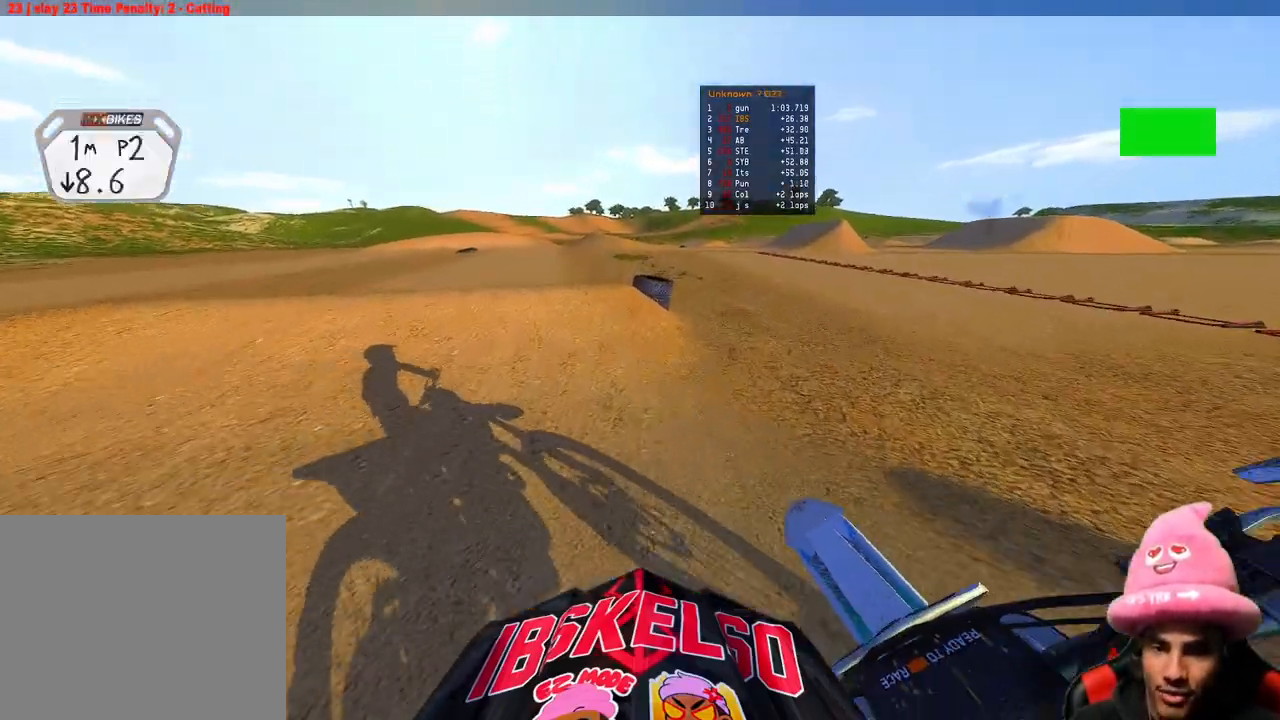
{"buttons": ["R2", "R3"], "left_stick": "center", "right_stick": "up-left", "events": [[317, "left_stick", "center"], [500, "R3", "down"], [500, "right_stick", "up-left"]]}